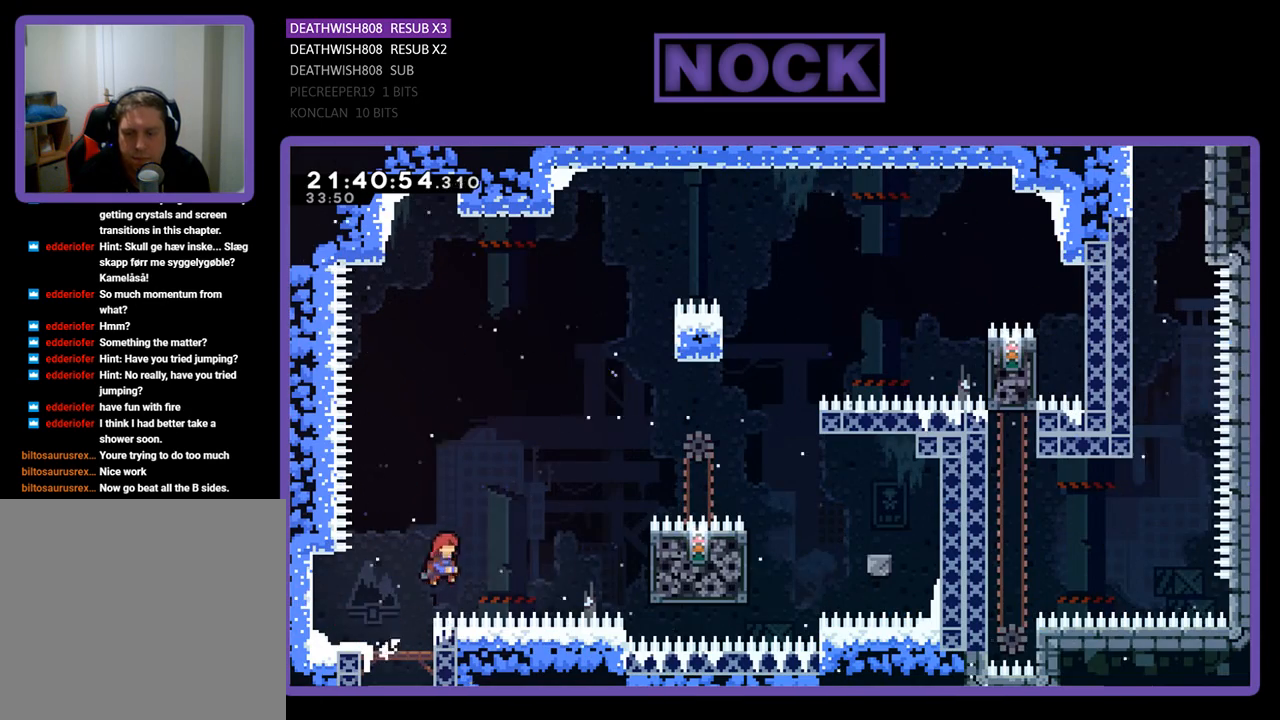
Gameplay with a controller (PlayStation layout); each line is a JSON object with the inputs held at the frame after it. "events" lists button and stick changes between this image and that frame as [ms after this image, input, new state], when the widget could be followed in between.
{"buttons": ["SQUARE", "R2", "DPAD_RIGHT"], "left_stick": "center", "right_stick": "center", "events": [[133, "CROSS", "up"], [267, "SQUARE", "down"]]}
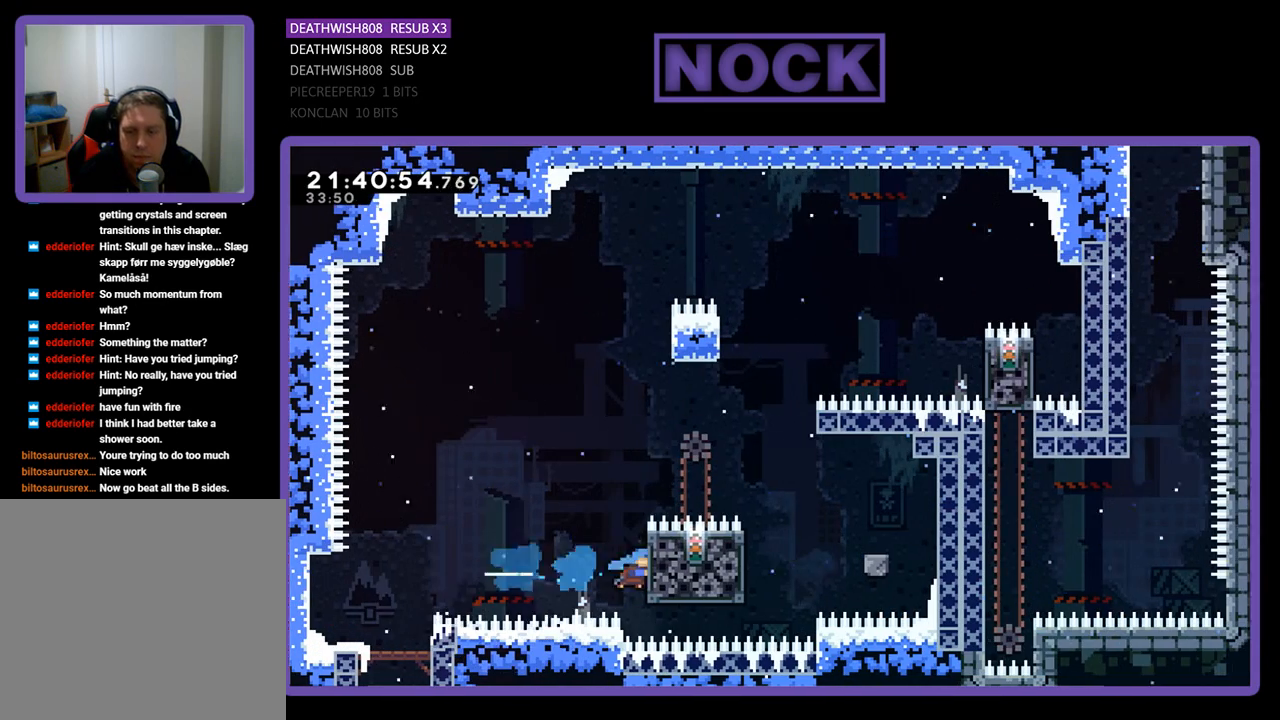
{"buttons": ["R2"], "left_stick": "center", "right_stick": "center", "events": [[33, "SQUARE", "up"], [133, "DPAD_RIGHT", "up"], [300, "DPAD_UP", "down"], [500, "DPAD_UP", "up"]]}
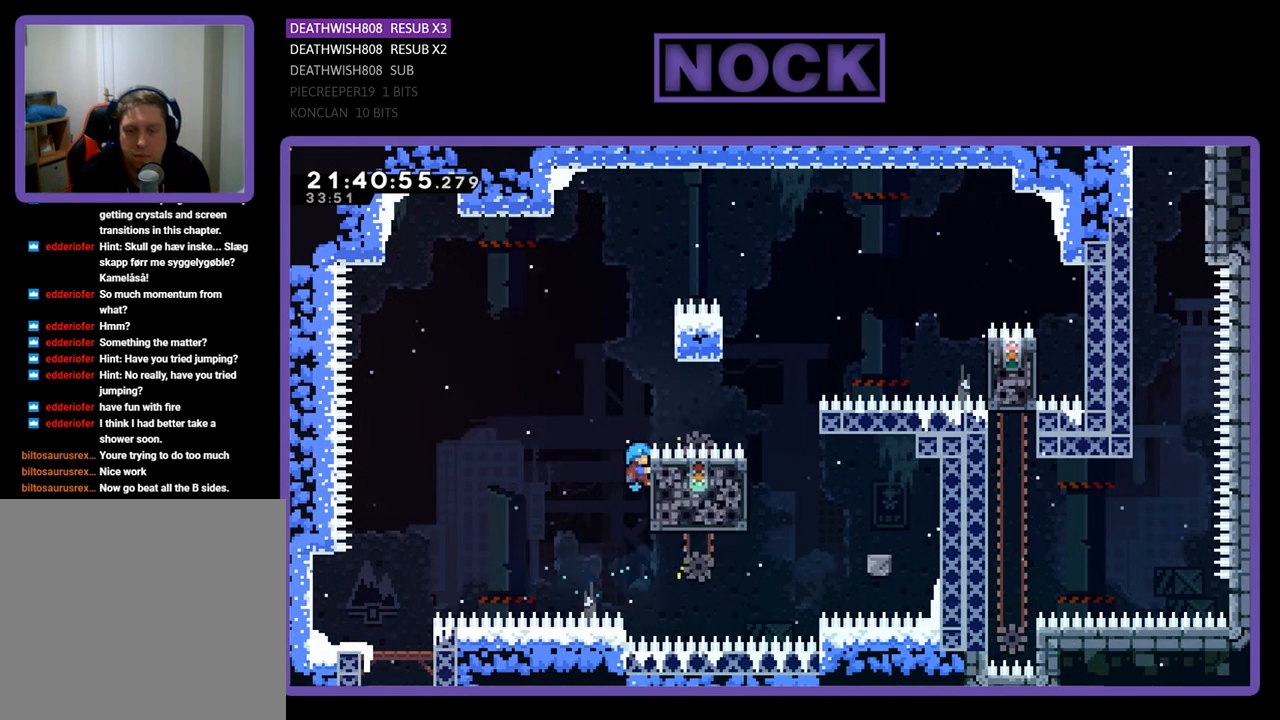
{"buttons": ["CROSS", "R2", "DPAD_UP", "DPAD_RIGHT"], "left_stick": "center", "right_stick": "center", "events": [[100, "DPAD_UP", "down"], [133, "CROSS", "down"], [133, "DPAD_RIGHT", "down"]]}
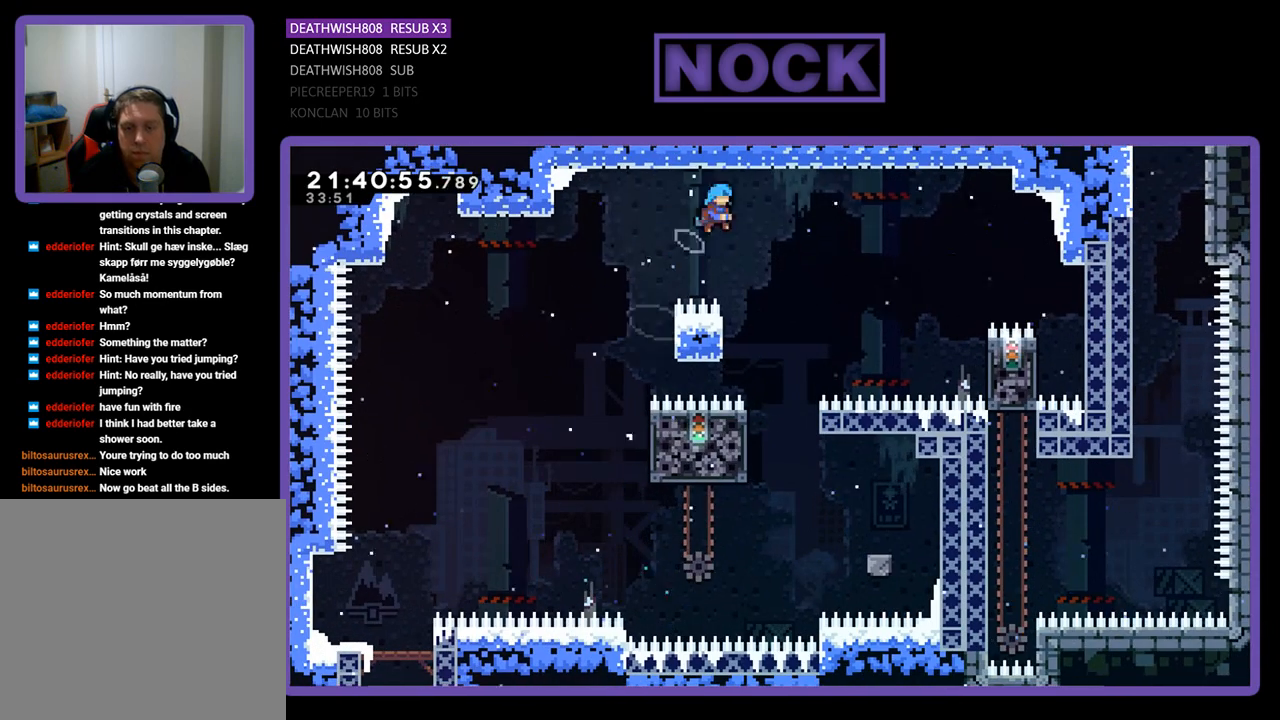
{"buttons": ["R2"], "left_stick": "center", "right_stick": "center", "events": [[100, "DPAD_UP", "up"], [133, "CROSS", "up"], [133, "DPAD_UP", "down"], [167, "DPAD_RIGHT", "up"], [167, "DPAD_UP", "up"]]}
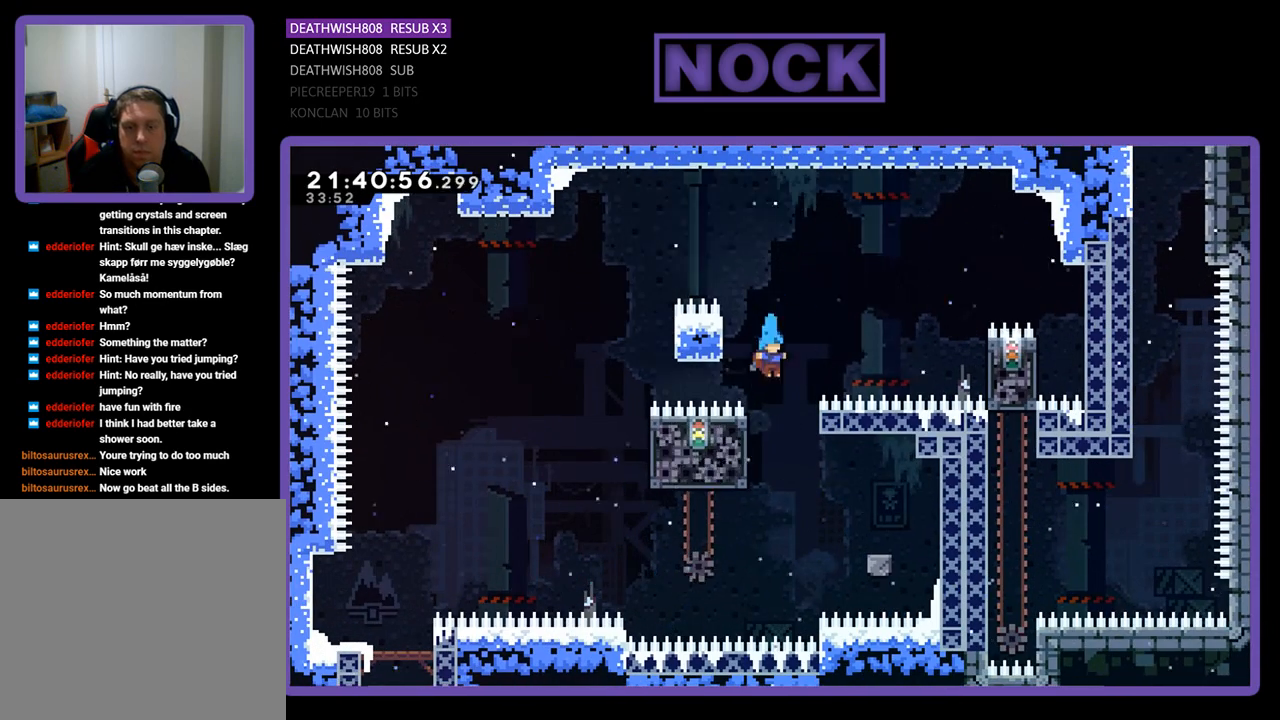
{"buttons": ["R2"], "left_stick": "center", "right_stick": "center", "events": [[133, "DPAD_LEFT", "down"], [367, "DPAD_LEFT", "up"]]}
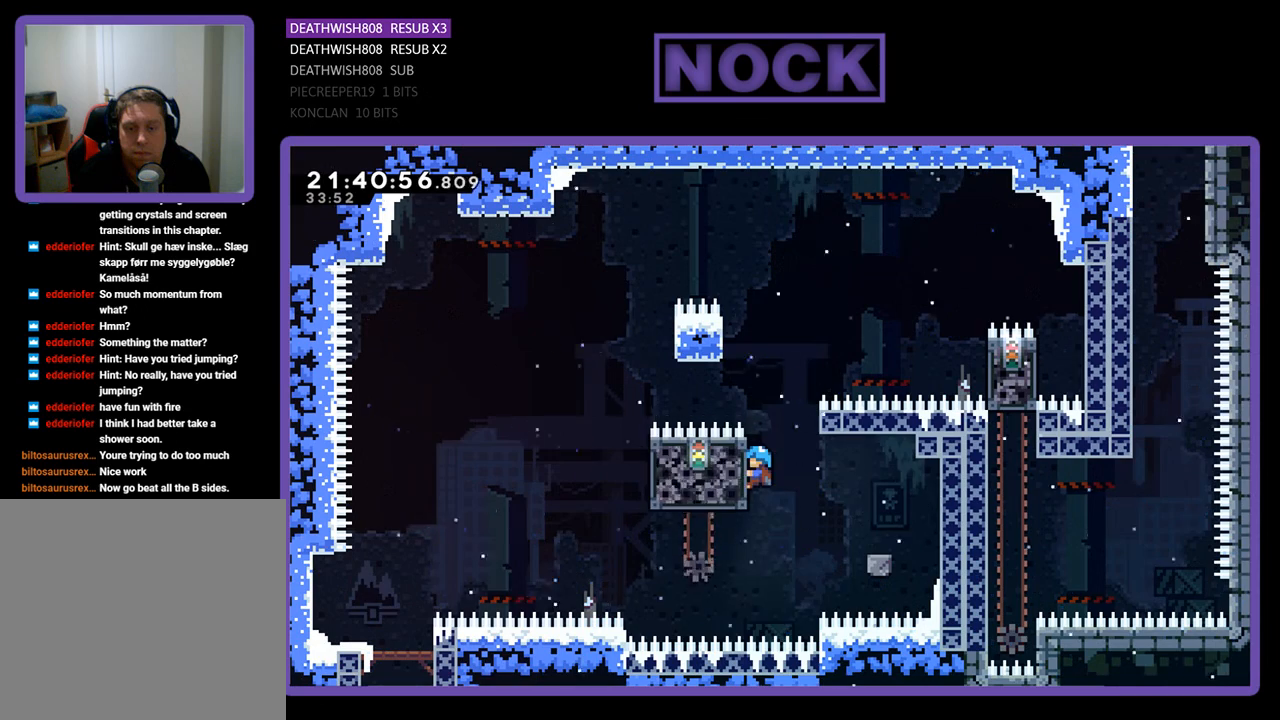
{"buttons": ["CROSS", "R2", "DPAD_RIGHT"], "left_stick": "center", "right_stick": "center", "events": [[100, "DPAD_DOWN", "down"], [233, "DPAD_DOWN", "up"], [467, "DPAD_RIGHT", "down"], [500, "CROSS", "down"]]}
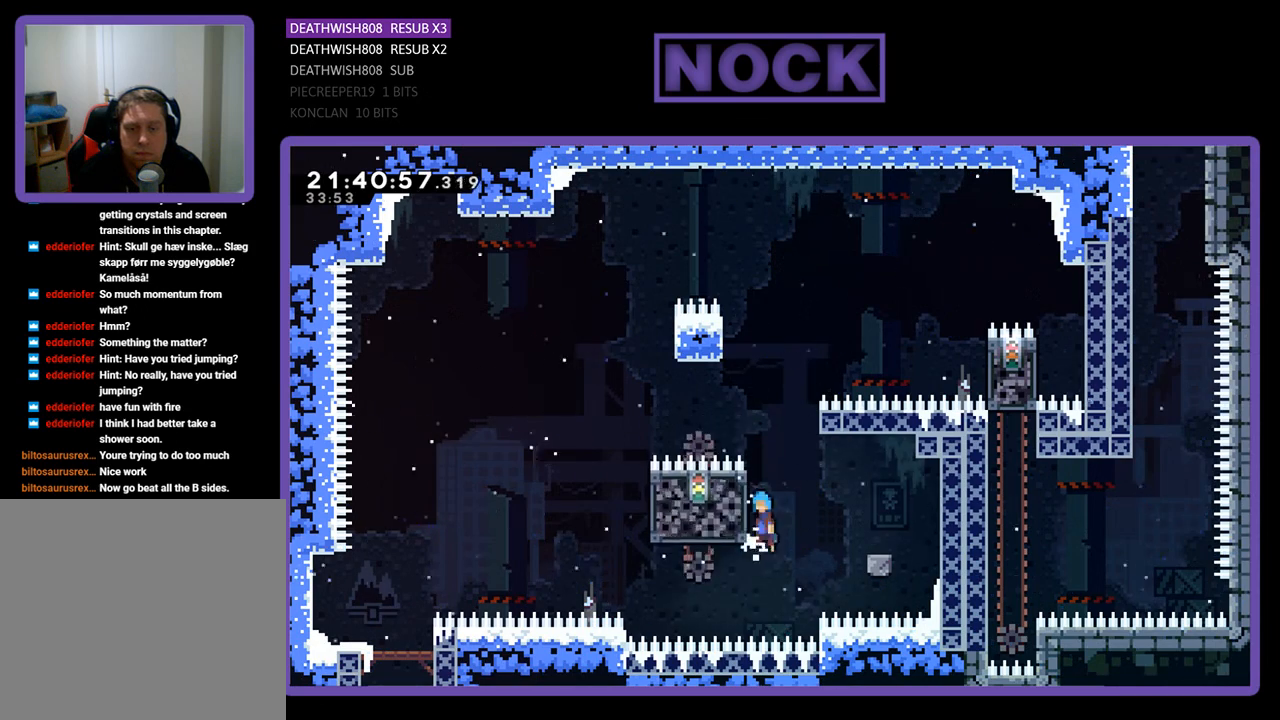
{"buttons": ["R2"], "left_stick": "center", "right_stick": "center", "events": [[200, "CROSS", "up"], [400, "DPAD_RIGHT", "up"]]}
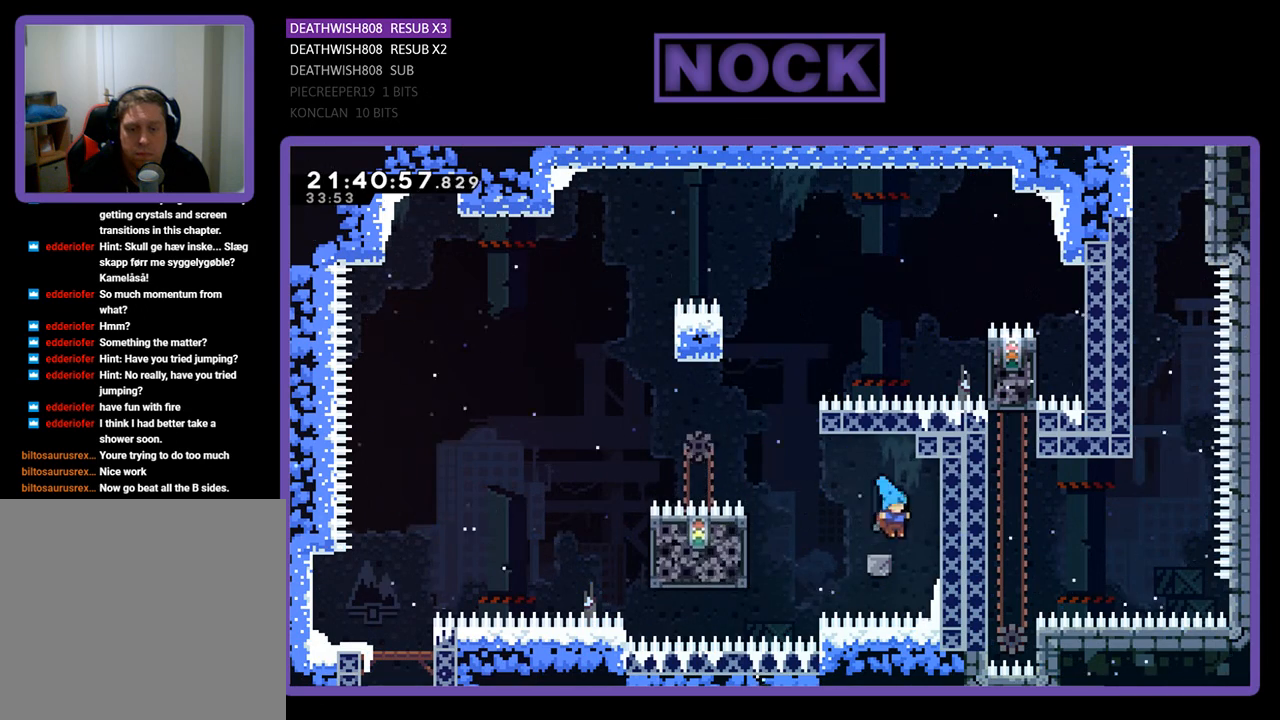
{"buttons": ["R2", "DPAD_LEFT"], "left_stick": "center", "right_stick": "center", "events": [[200, "DPAD_LEFT", "down"], [367, "CROSS", "down"], [500, "CROSS", "up"]]}
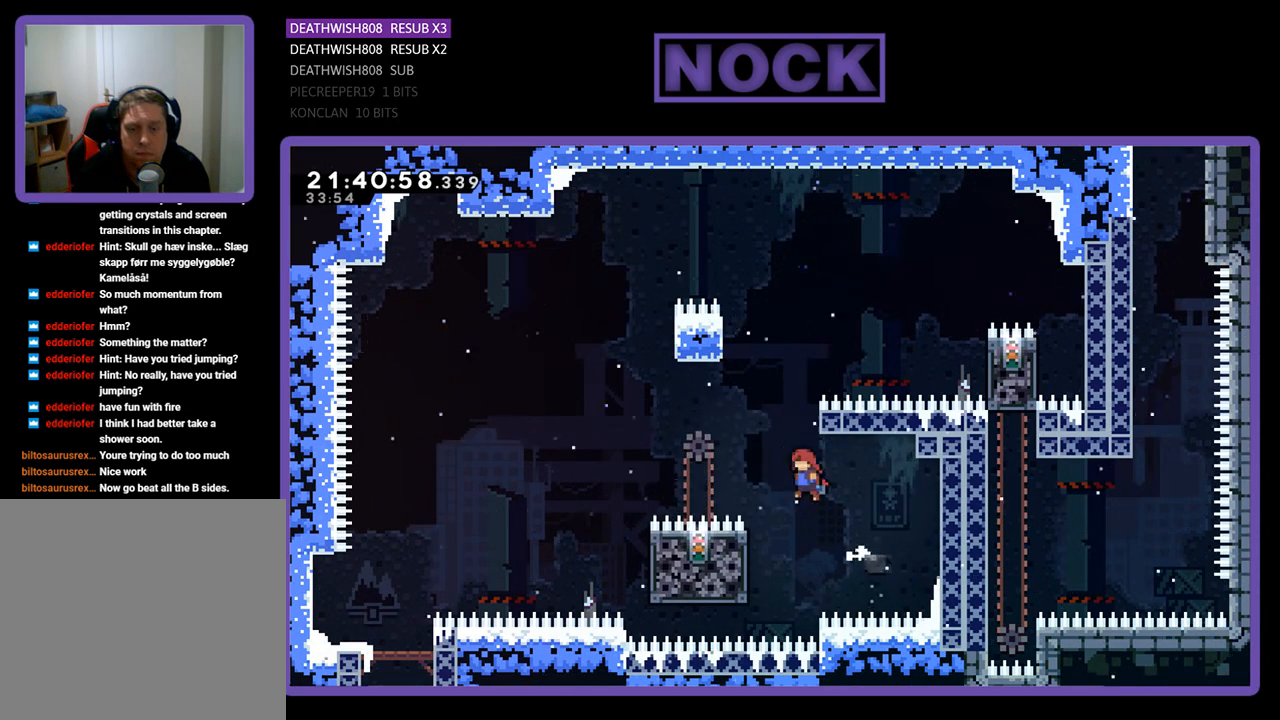
{"buttons": ["R2", "DPAD_LEFT"], "left_stick": "center", "right_stick": "center", "events": [[67, "DPAD_LEFT", "up"], [300, "DPAD_LEFT", "down"]]}
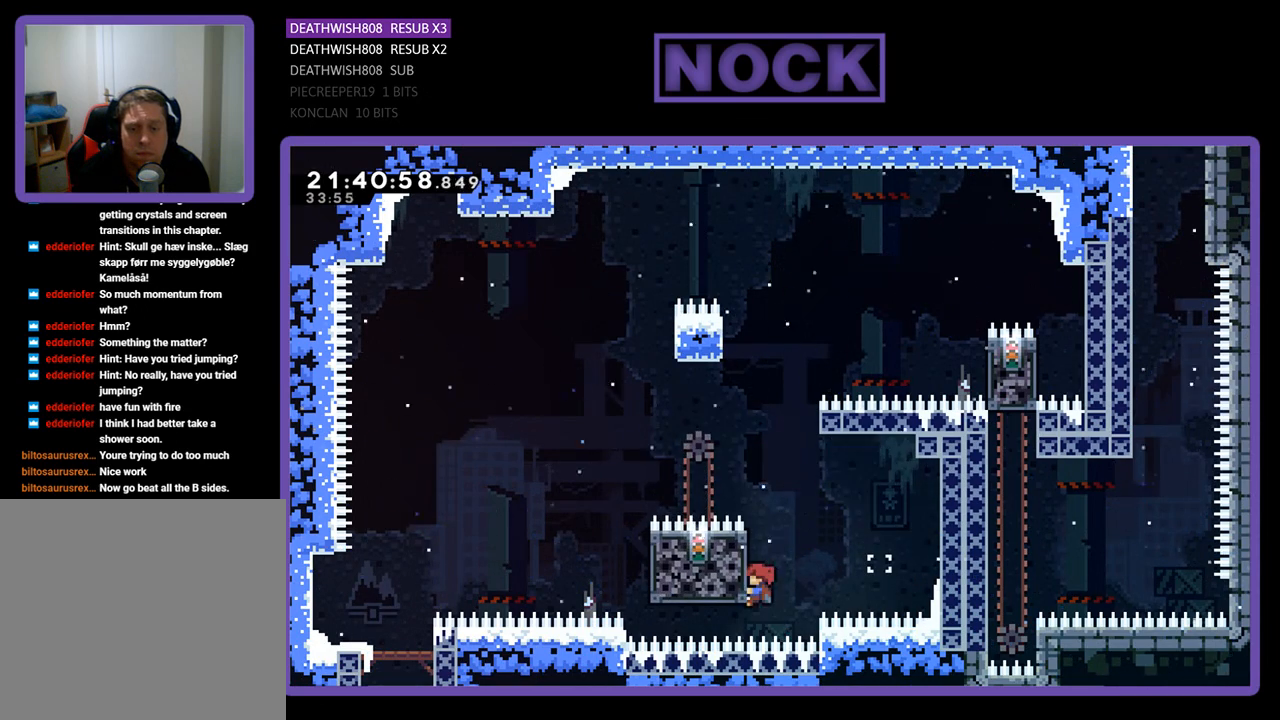
{"buttons": ["R2"], "left_stick": "center", "right_stick": "center", "events": [[33, "DPAD_UP", "down"], [233, "DPAD_LEFT", "up"], [333, "DPAD_UP", "up"]]}
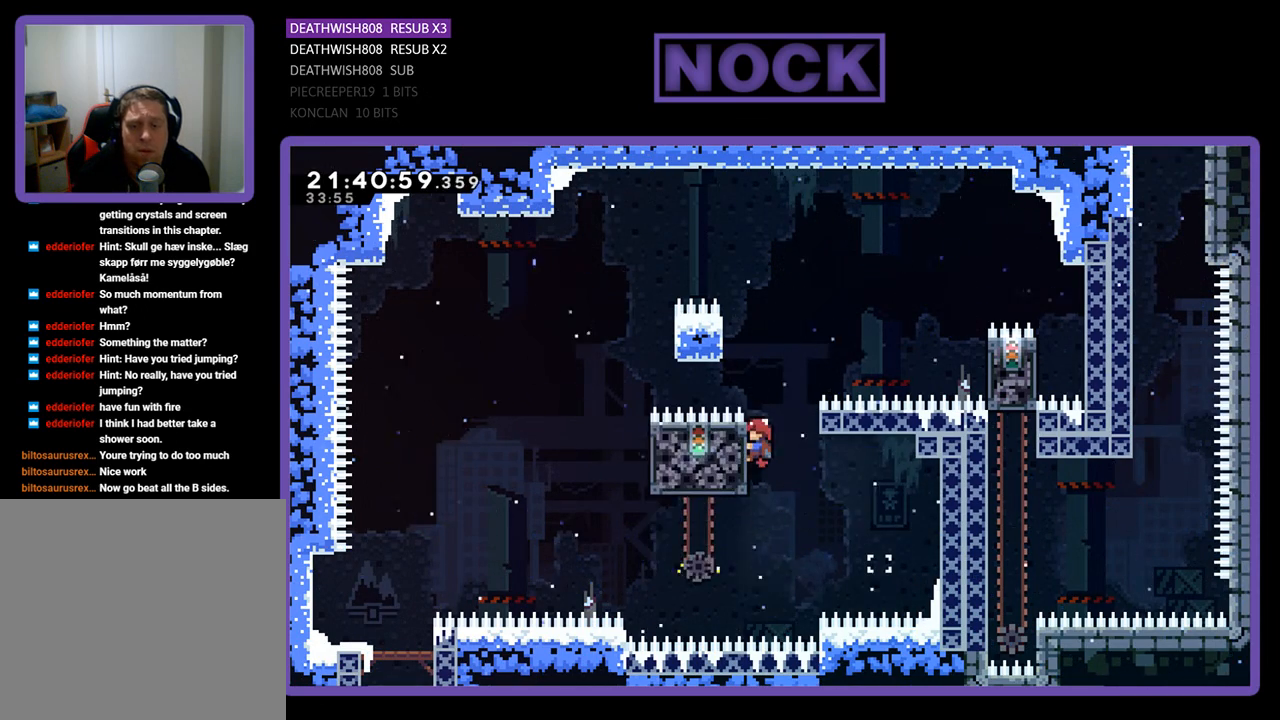
{"buttons": ["R2"], "left_stick": "center", "right_stick": "center", "events": []}
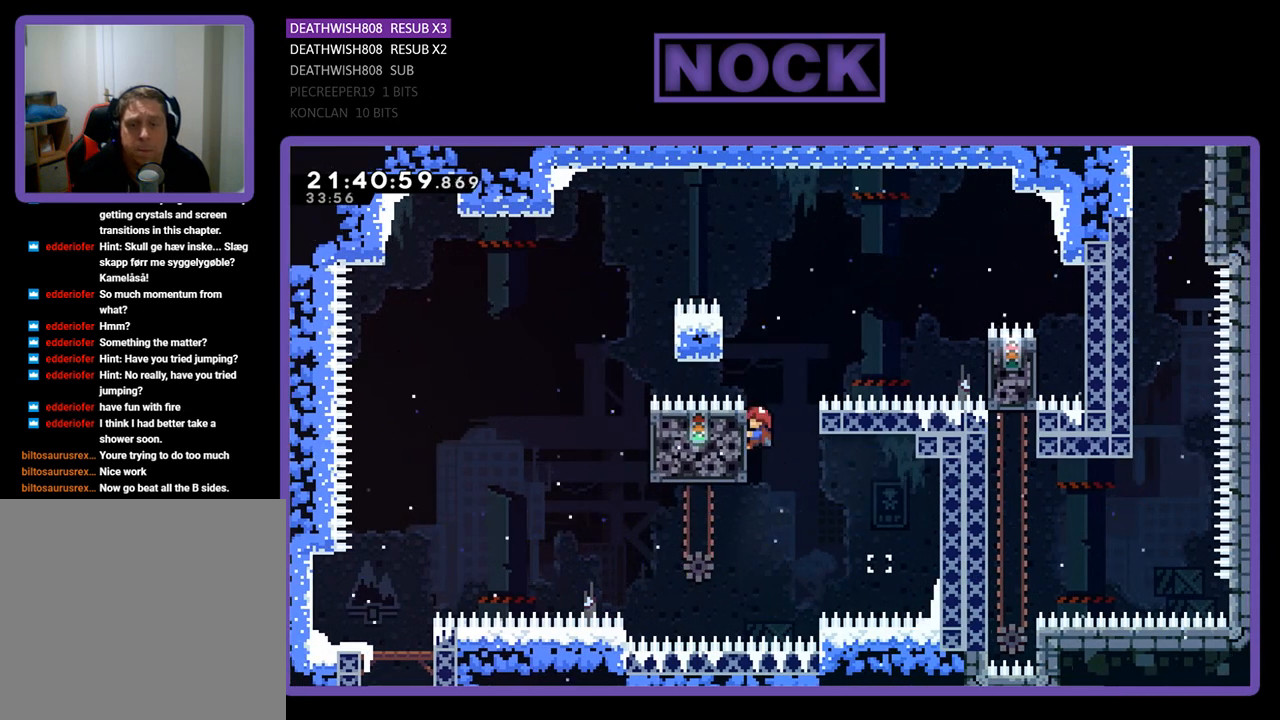
{"buttons": ["R2"], "left_stick": "center", "right_stick": "center", "events": [[200, "DPAD_UP", "down"], [300, "DPAD_UP", "up"]]}
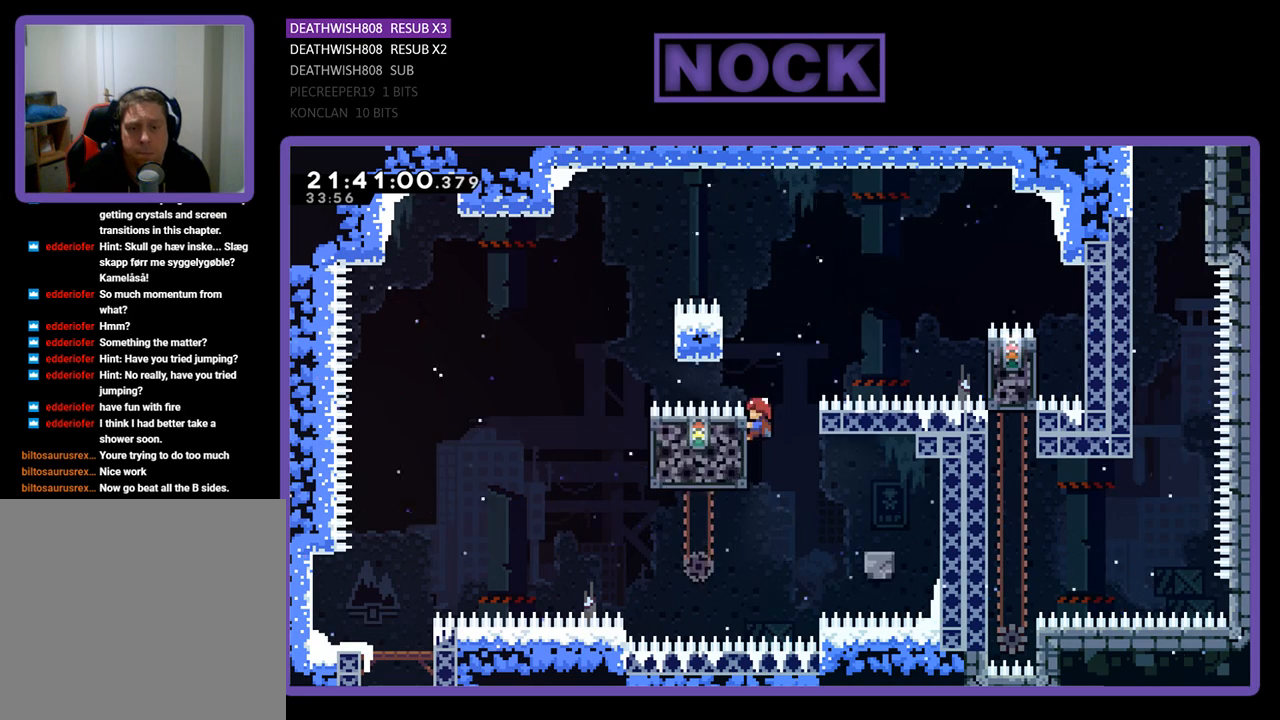
{"buttons": ["R2"], "left_stick": "center", "right_stick": "center", "events": []}
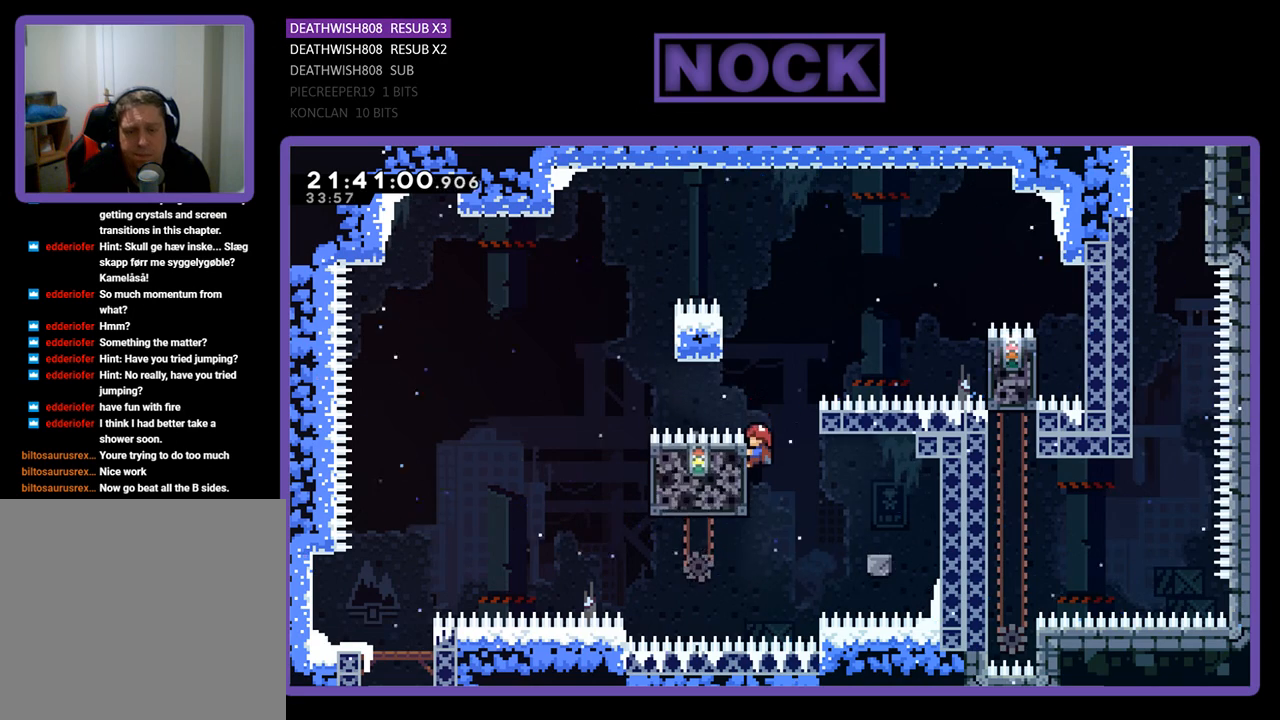
{"buttons": ["R2"], "left_stick": "center", "right_stick": "center", "events": []}
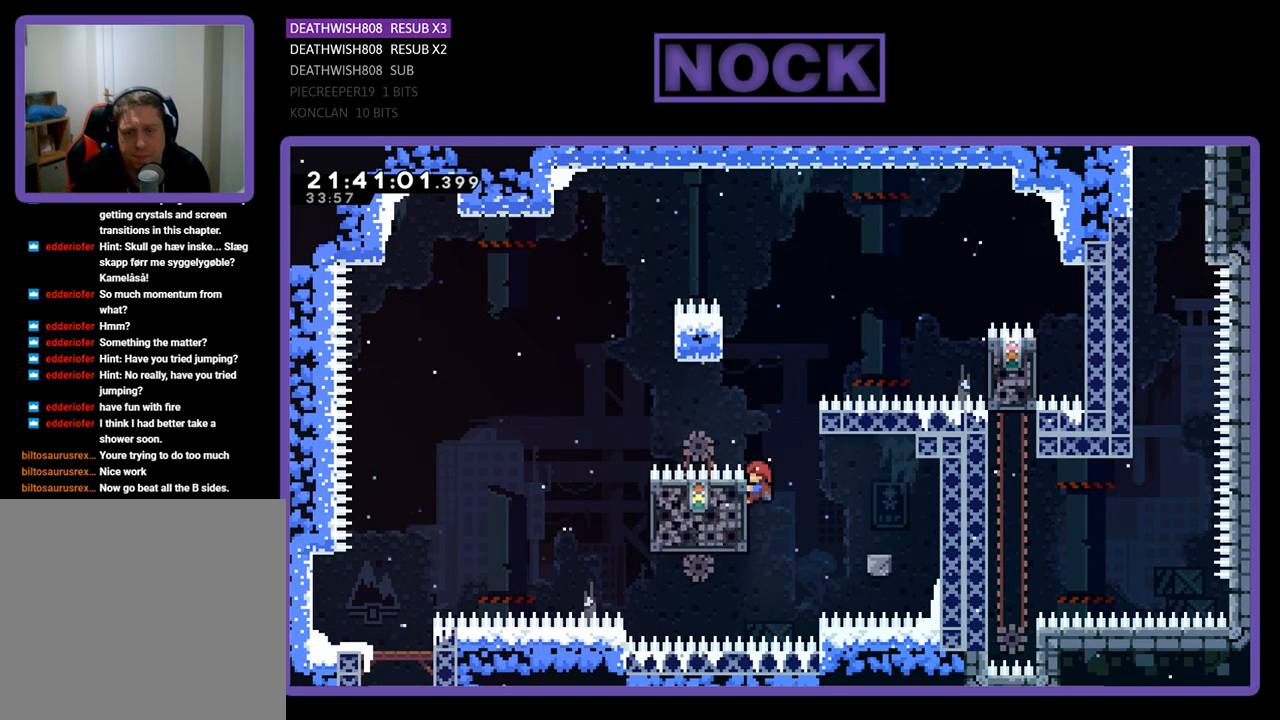
{"buttons": ["R2"], "left_stick": "center", "right_stick": "center", "events": []}
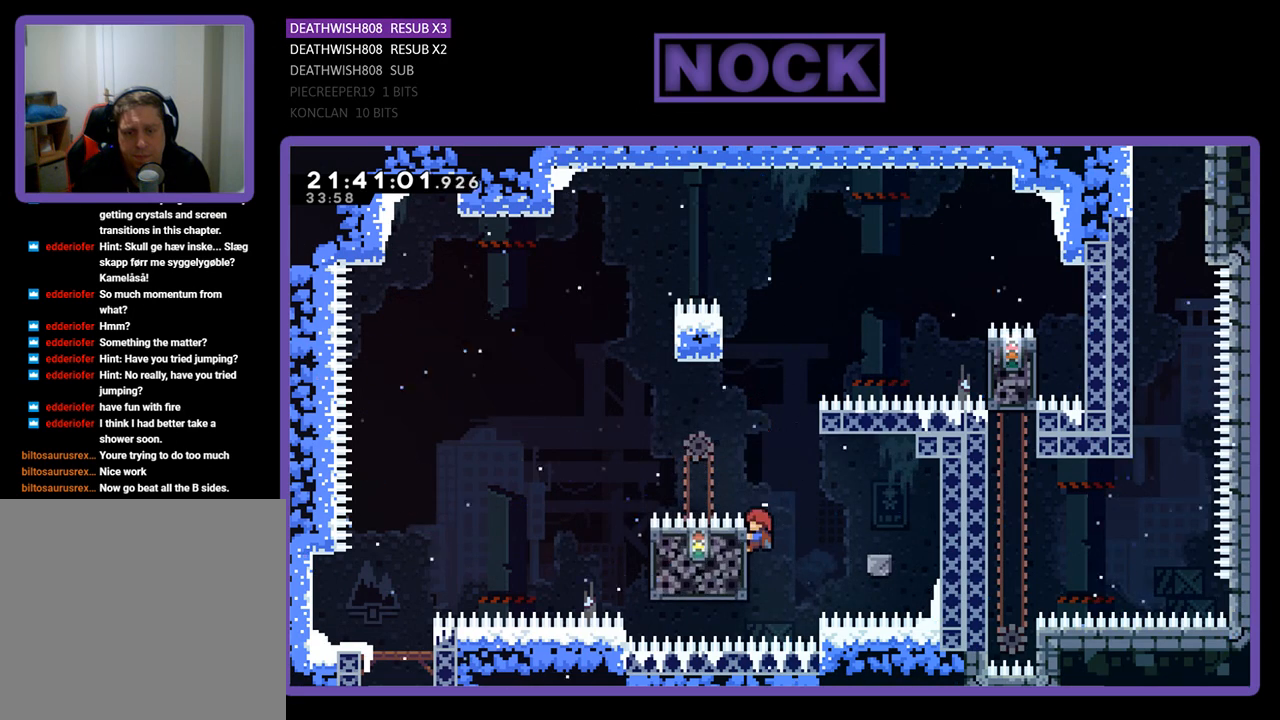
{"buttons": ["R2"], "left_stick": "center", "right_stick": "center", "events": []}
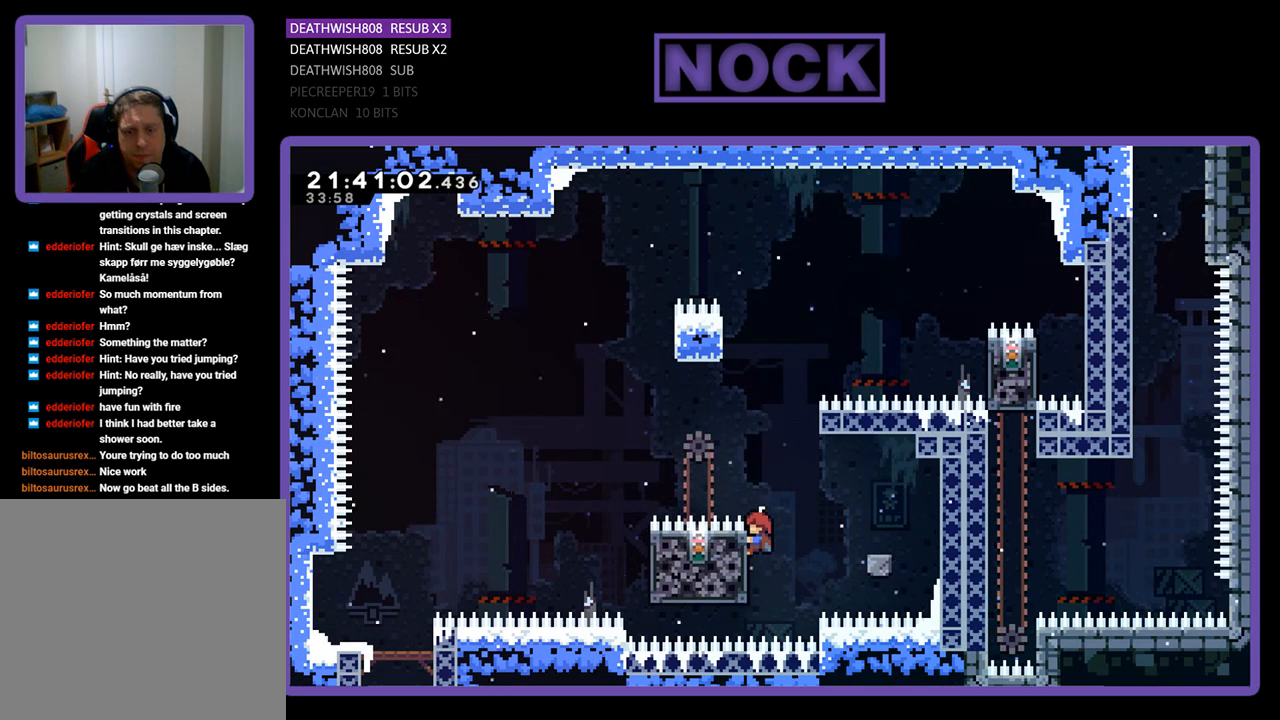
{"buttons": ["R2"], "left_stick": "center", "right_stick": "center", "events": []}
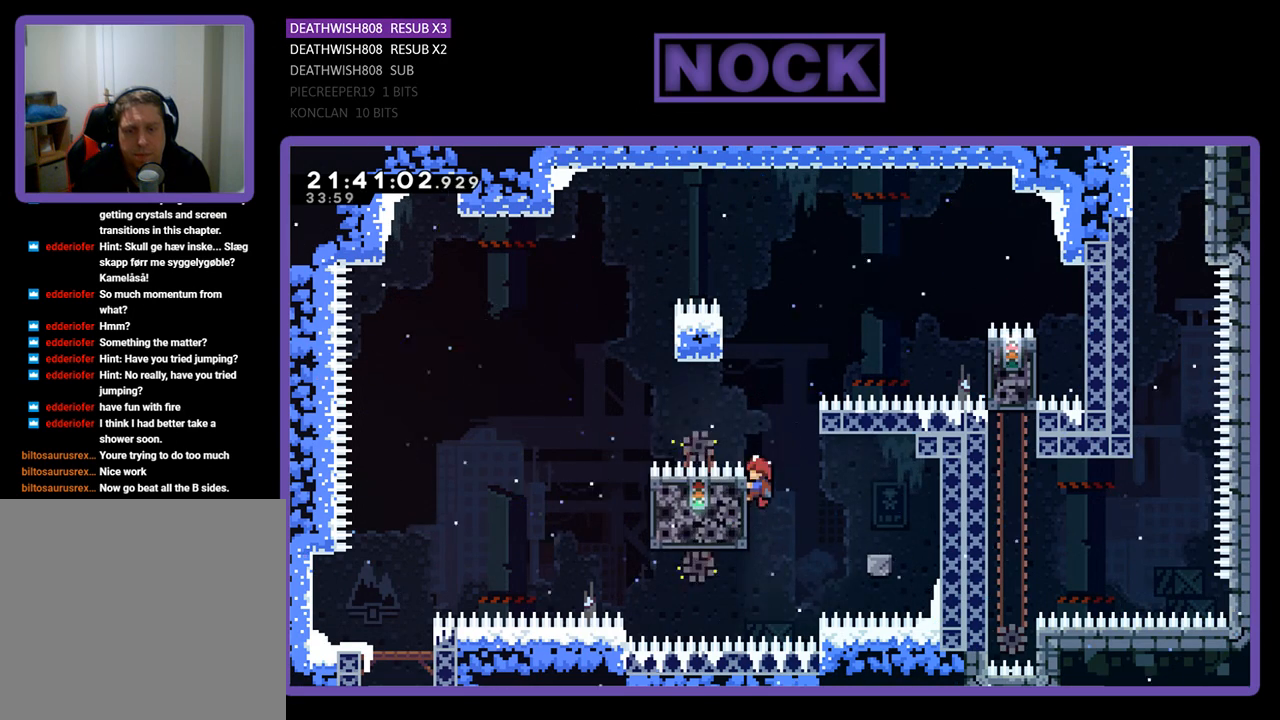
{"buttons": ["CROSS", "R2", "DPAD_RIGHT"], "left_stick": "center", "right_stick": "center", "events": [[100, "DPAD_RIGHT", "down"], [233, "CROSS", "down"]]}
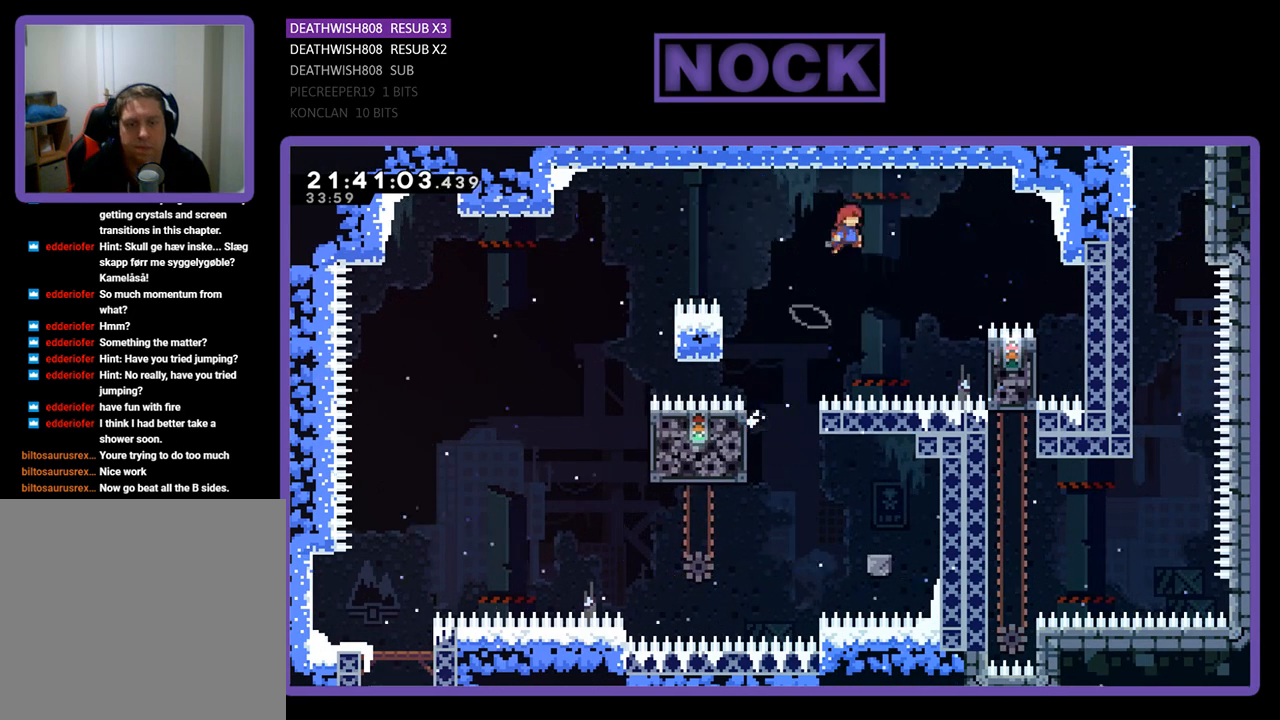
{"buttons": ["R2", "DPAD_LEFT"], "left_stick": "center", "right_stick": "center", "events": [[367, "CROSS", "up"], [400, "DPAD_RIGHT", "up"], [500, "DPAD_LEFT", "down"]]}
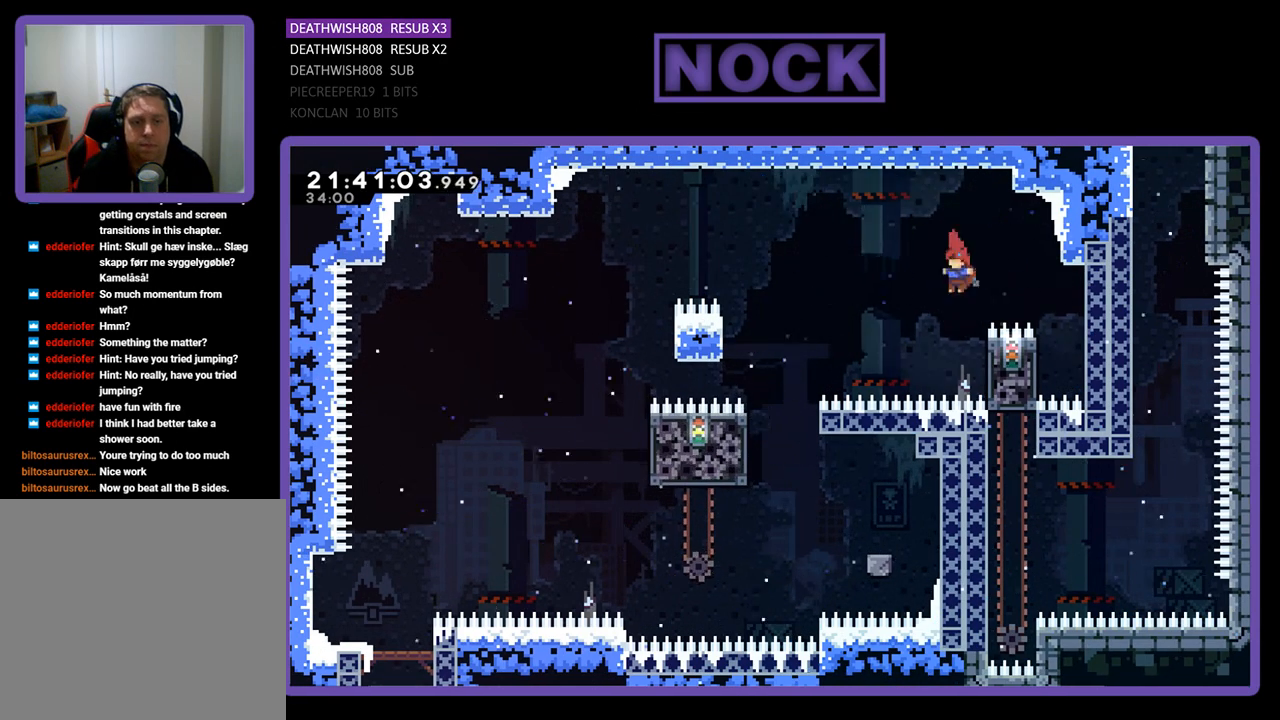
{"buttons": ["R2", "DPAD_UP", "DPAD_RIGHT"], "left_stick": "center", "right_stick": "center", "events": [[100, "DPAD_LEFT", "up"], [133, "DPAD_RIGHT", "down"], [233, "DPAD_UP", "down"]]}
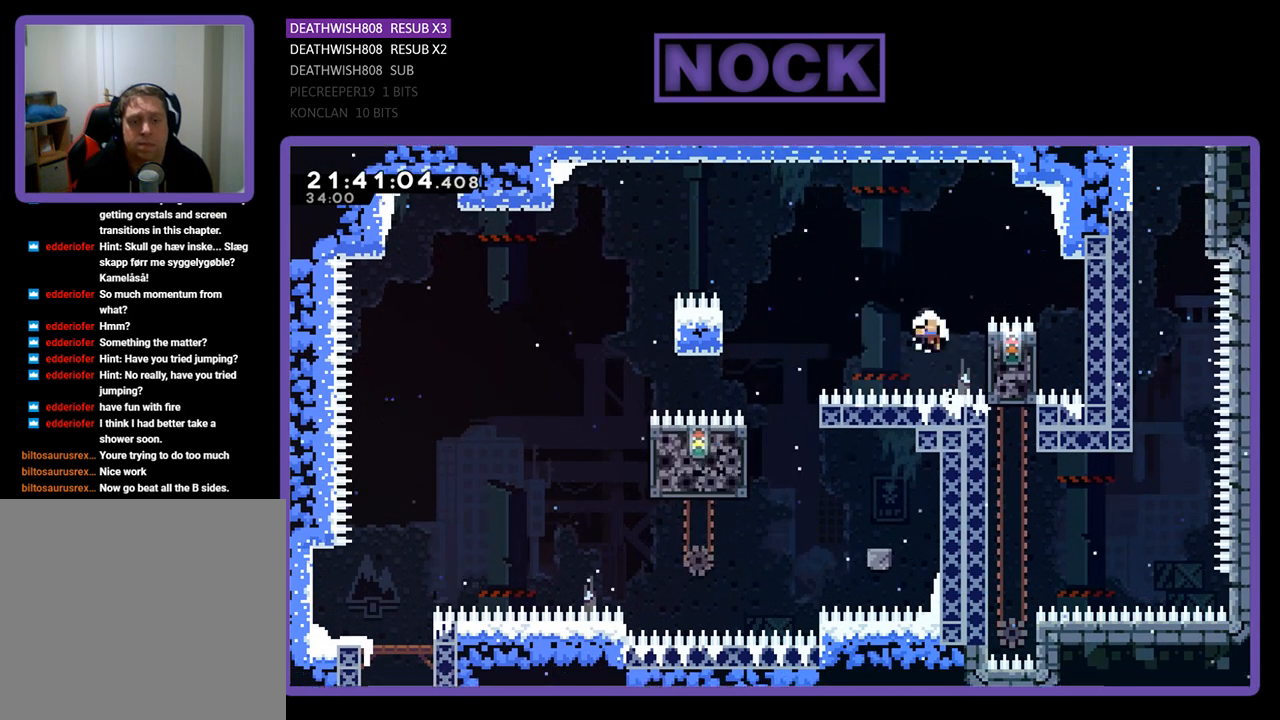
{"buttons": [], "left_stick": "center", "right_stick": "center", "events": [[167, "DPAD_UP", "up"], [200, "DPAD_RIGHT", "up"], [233, "R2", "up"]]}
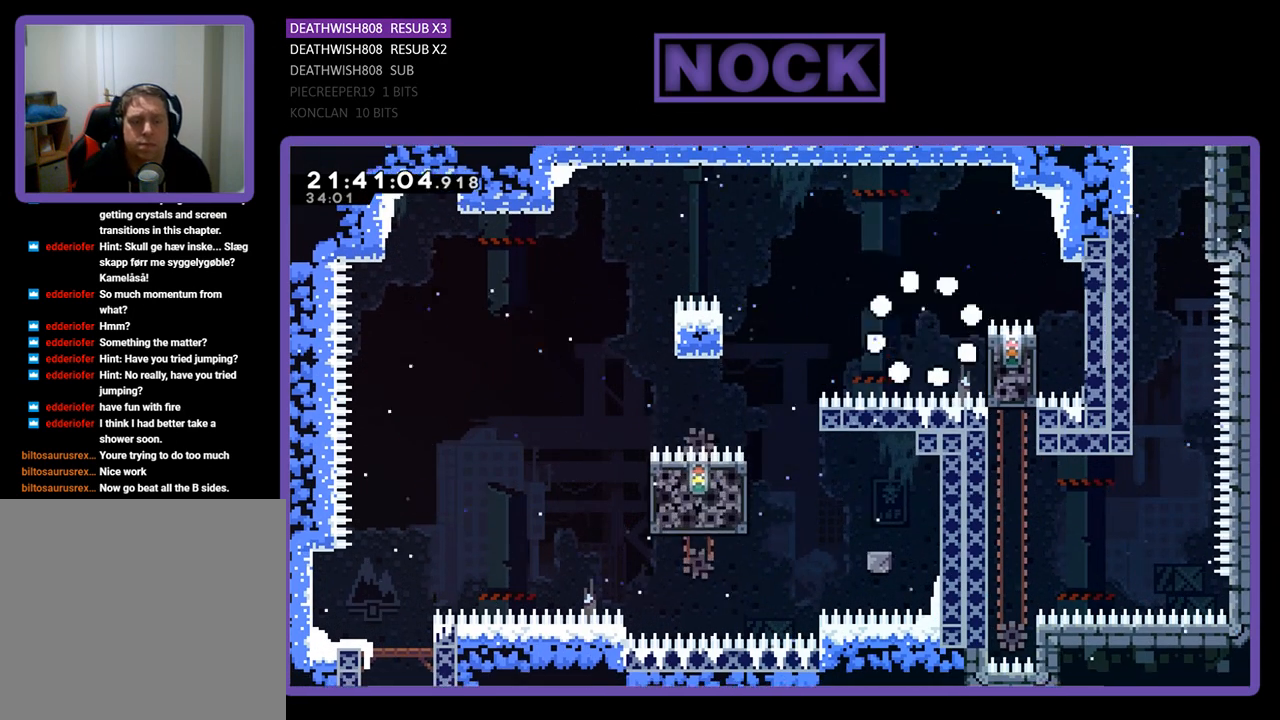
{"buttons": ["R2"], "left_stick": "center", "right_stick": "center", "events": [[400, "R2", "down"]]}
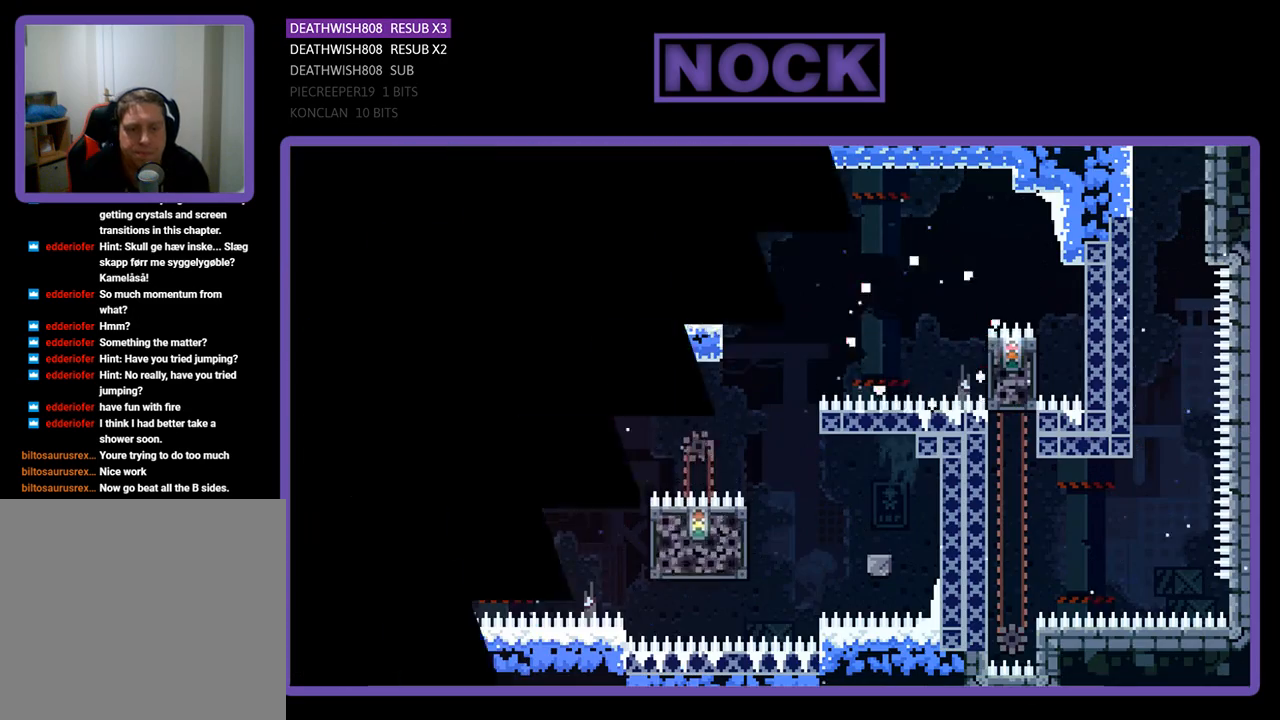
{"buttons": ["R2"], "left_stick": "center", "right_stick": "center", "events": []}
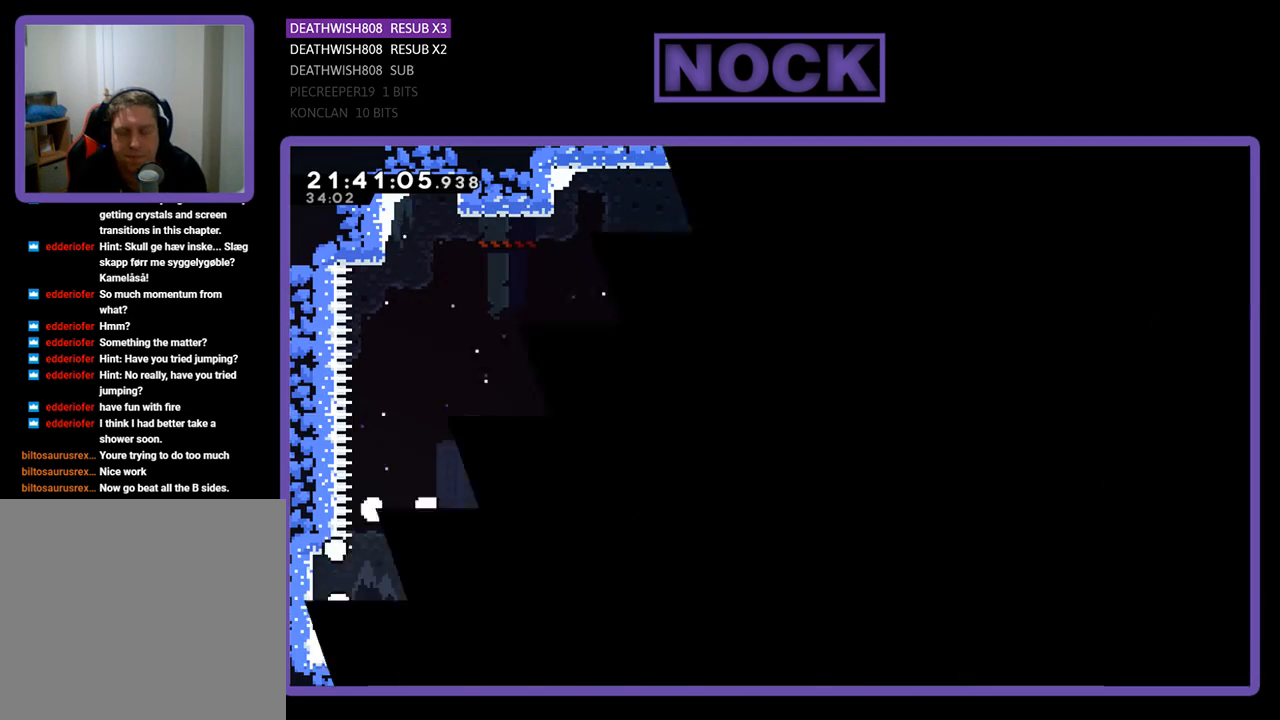
{"buttons": ["R2"], "left_stick": "center", "right_stick": "center", "events": []}
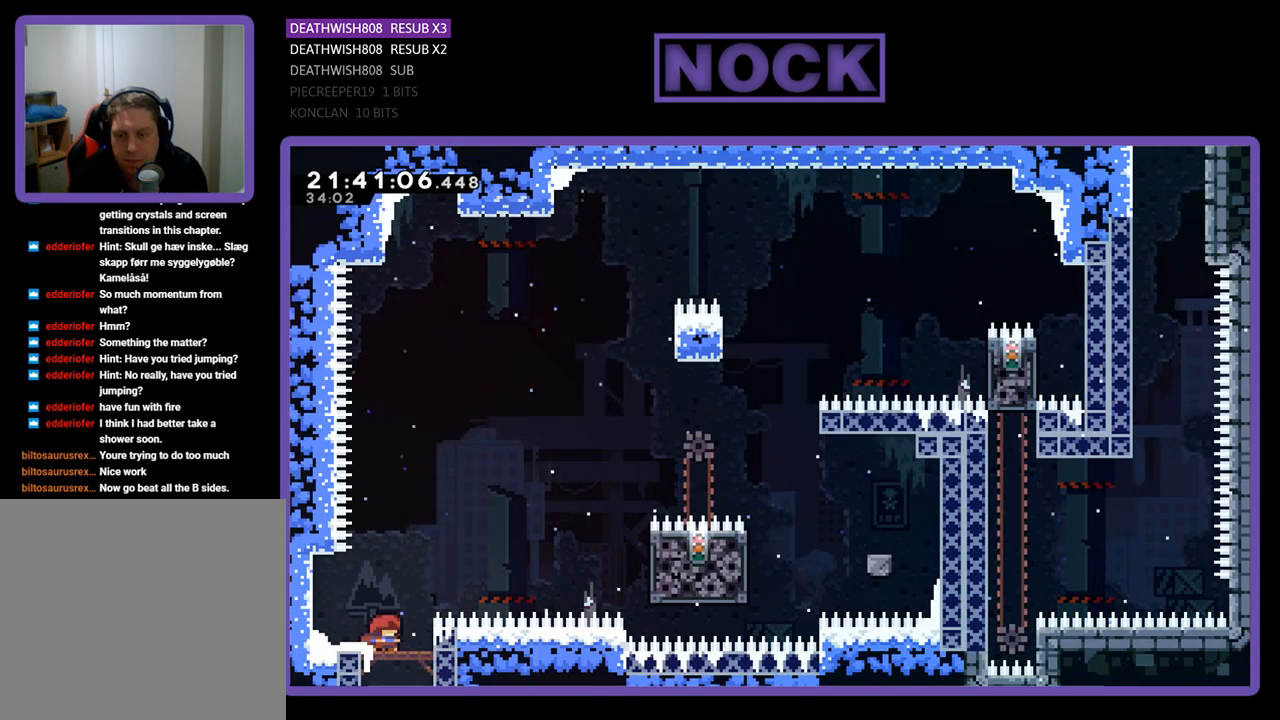
{"buttons": ["CROSS", "R2", "DPAD_RIGHT"], "left_stick": "center", "right_stick": "center", "events": [[433, "CROSS", "down"], [433, "DPAD_RIGHT", "down"]]}
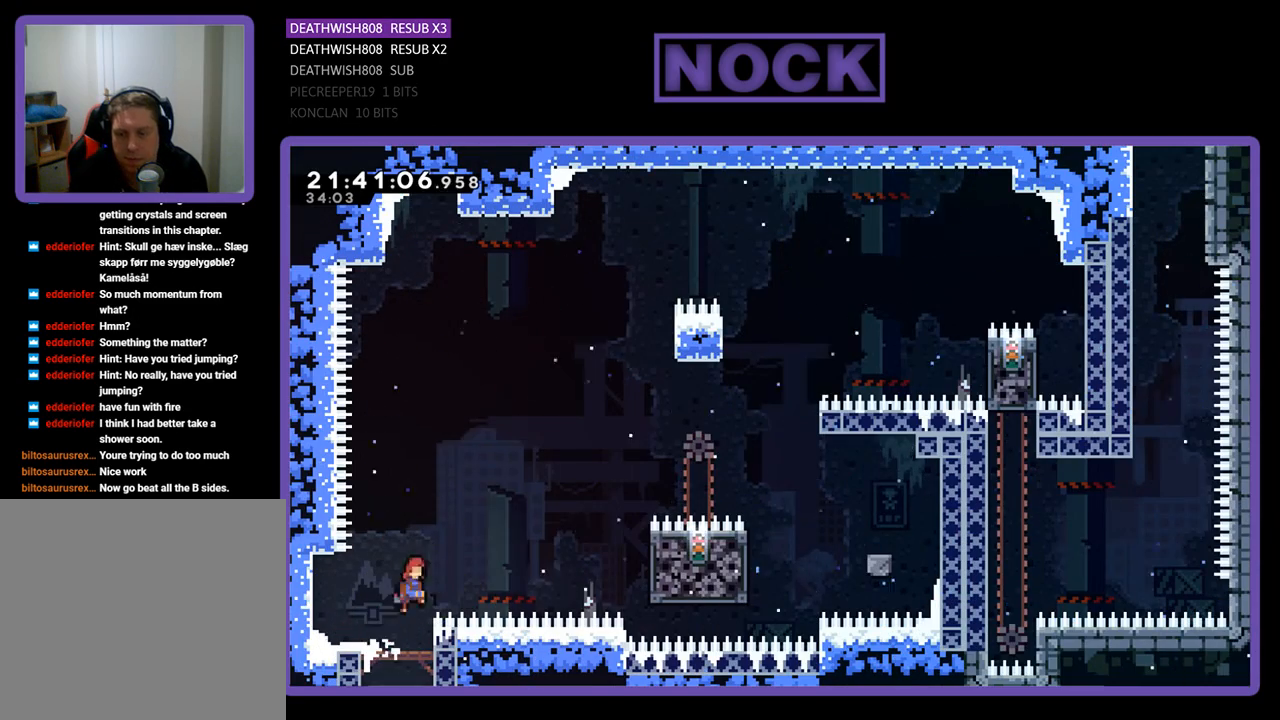
{"buttons": ["SQUARE", "R2", "DPAD_RIGHT"], "left_stick": "center", "right_stick": "center", "events": [[200, "CROSS", "up"], [333, "SQUARE", "down"]]}
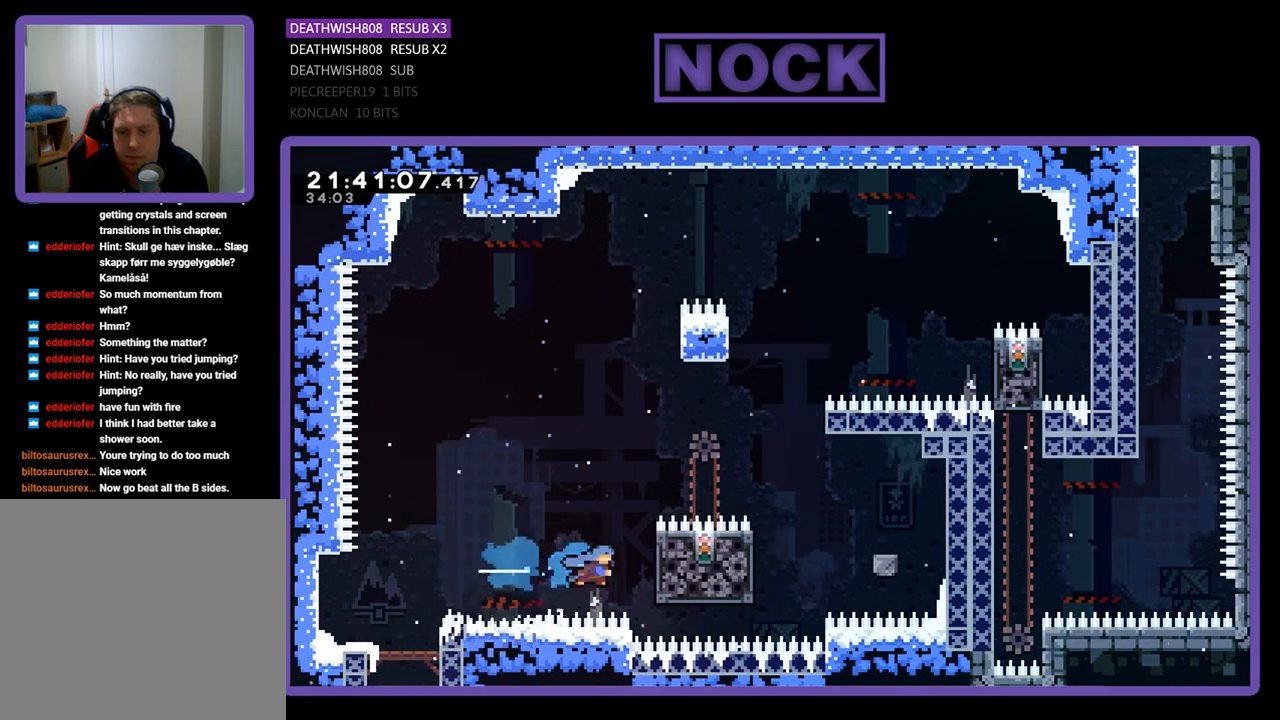
{"buttons": ["R2", "DPAD_UP"], "left_stick": "center", "right_stick": "center", "events": [[67, "SQUARE", "up"], [233, "DPAD_RIGHT", "up"], [367, "DPAD_UP", "down"]]}
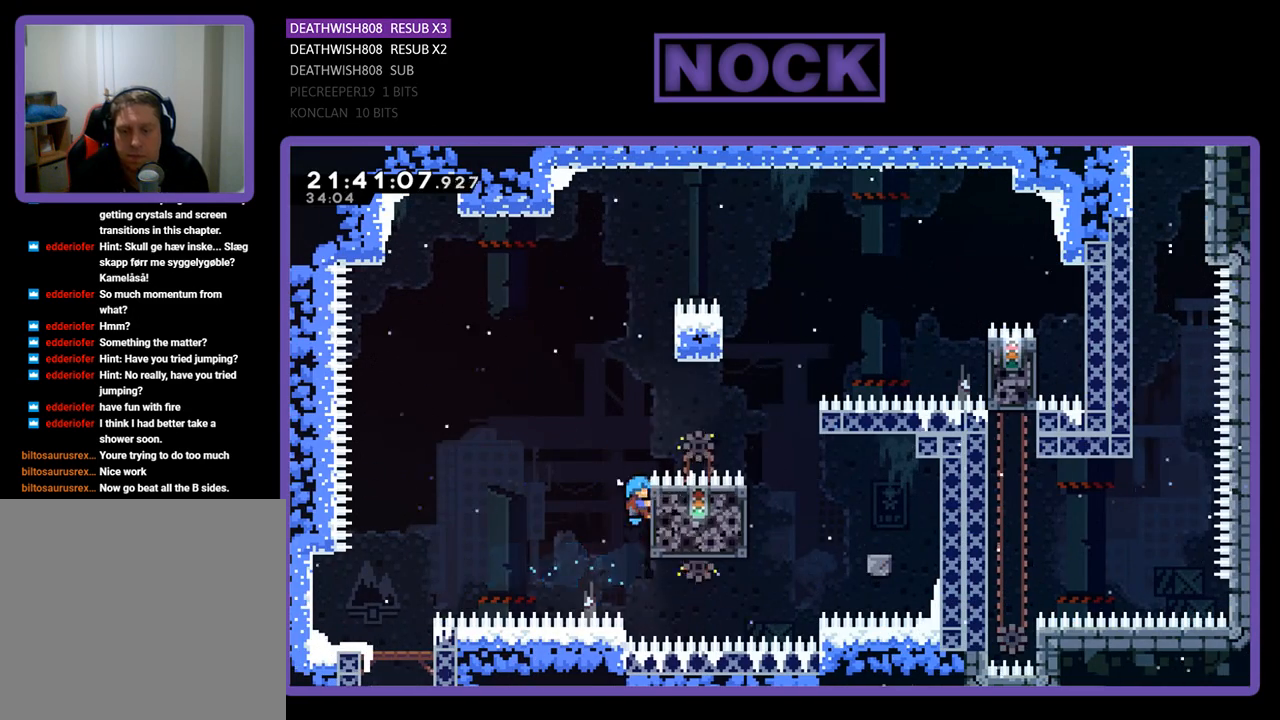
{"buttons": ["CROSS", "R2", "DPAD_UP", "DPAD_RIGHT"], "left_stick": "center", "right_stick": "center", "events": [[67, "DPAD_UP", "up"], [233, "DPAD_UP", "down"], [267, "CROSS", "down"], [300, "DPAD_RIGHT", "down"]]}
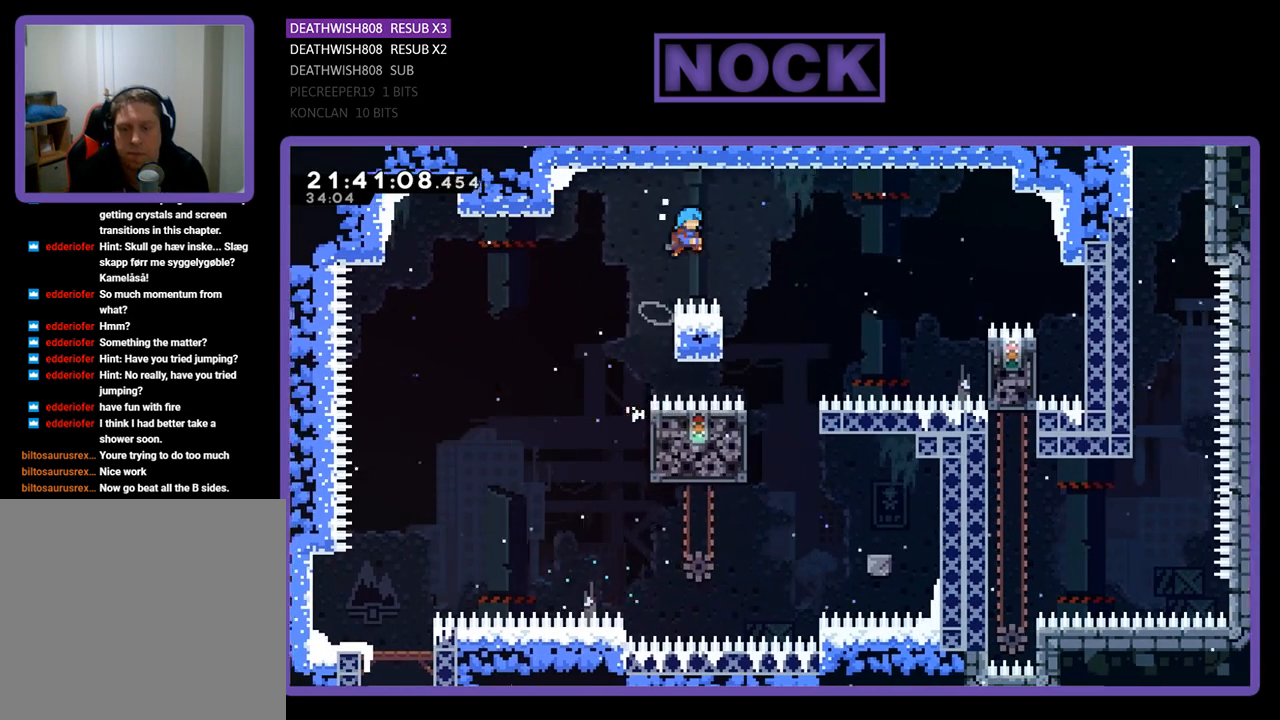
{"buttons": ["R2"], "left_stick": "center", "right_stick": "center", "events": [[200, "DPAD_UP", "up"], [233, "DPAD_UP", "down"], [267, "CROSS", "up"], [300, "DPAD_RIGHT", "up"], [300, "DPAD_UP", "up"]]}
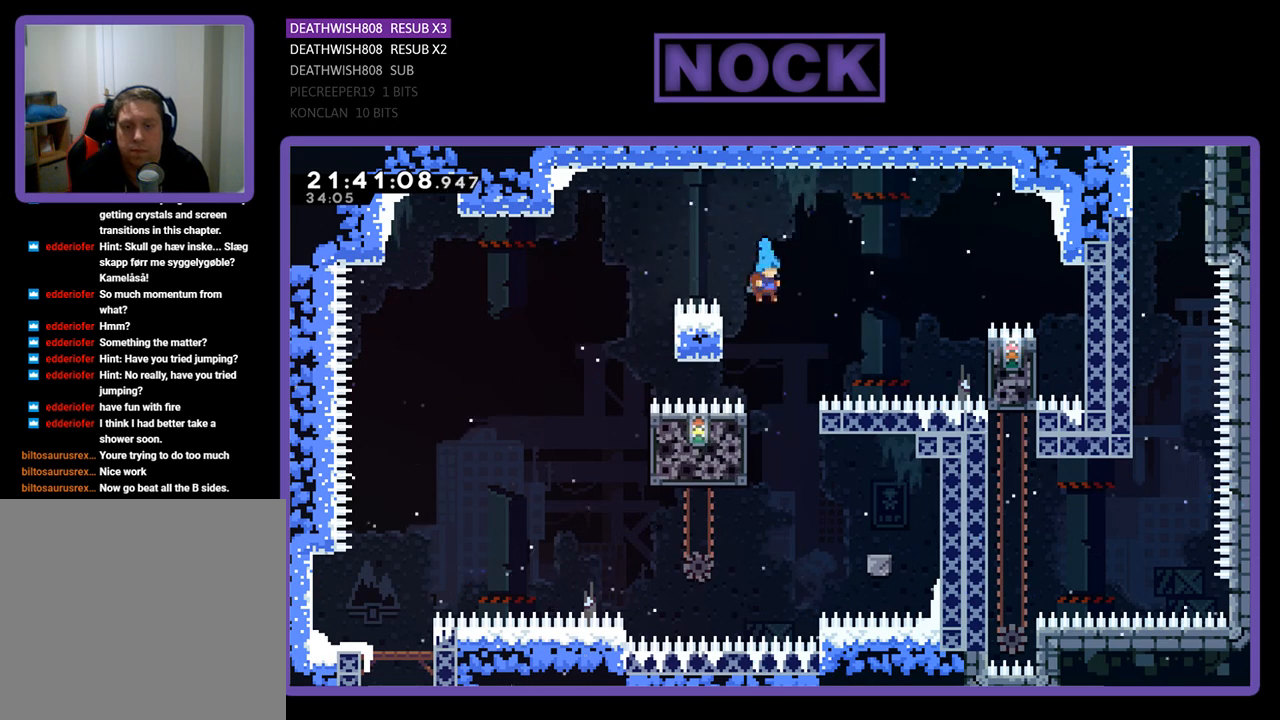
{"buttons": ["R2", "DPAD_LEFT"], "left_stick": "center", "right_stick": "center", "events": [[400, "DPAD_LEFT", "down"]]}